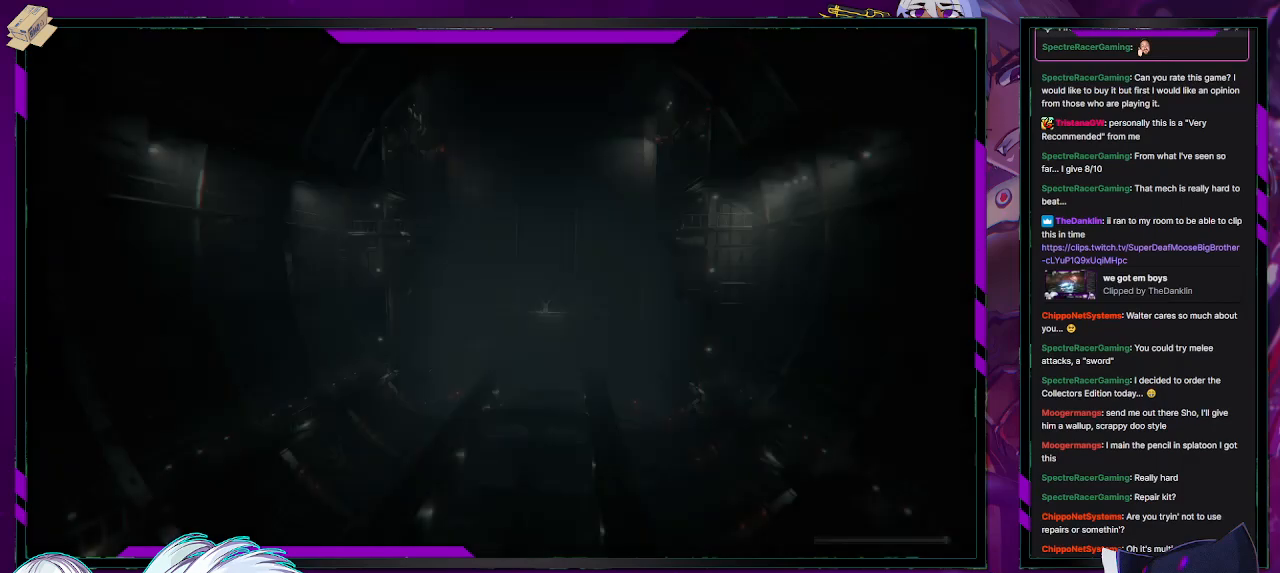
Gameplay with a controller (Xbox layout); each line is a JSON object with the inputs held at the frame after it. "events" lists button and stick changes between this image and that frame as [ms after this image, input, new state], when the widget could be followed in between.
{"buttons": [], "left_stick": "center", "right_stick": "center", "events": []}
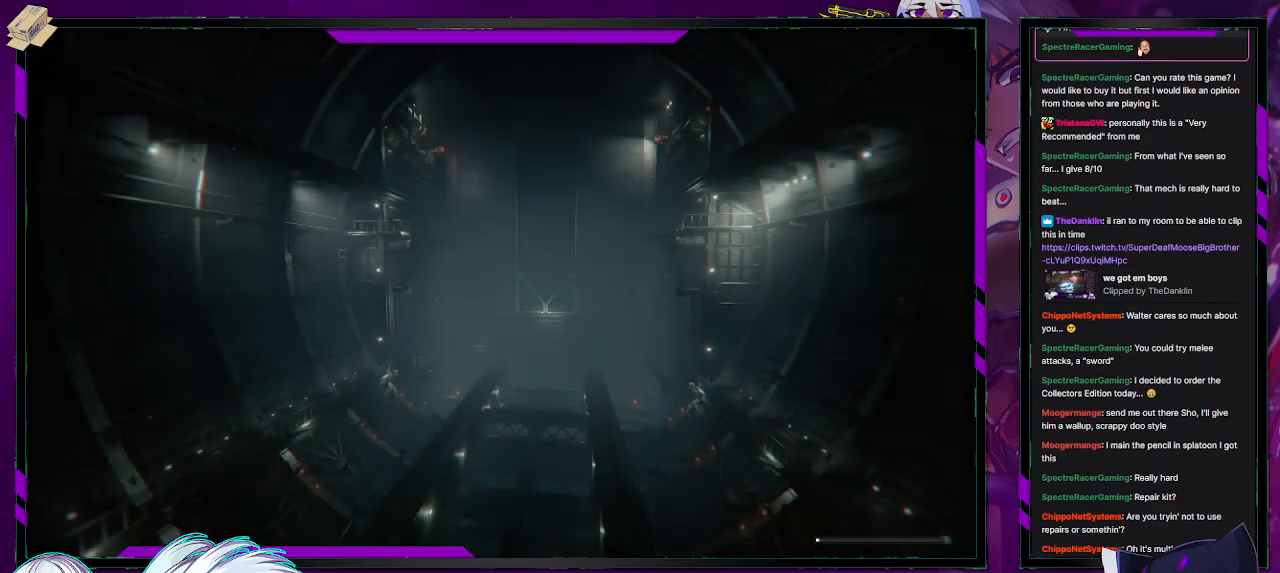
{"buttons": [], "left_stick": "center", "right_stick": "center", "events": []}
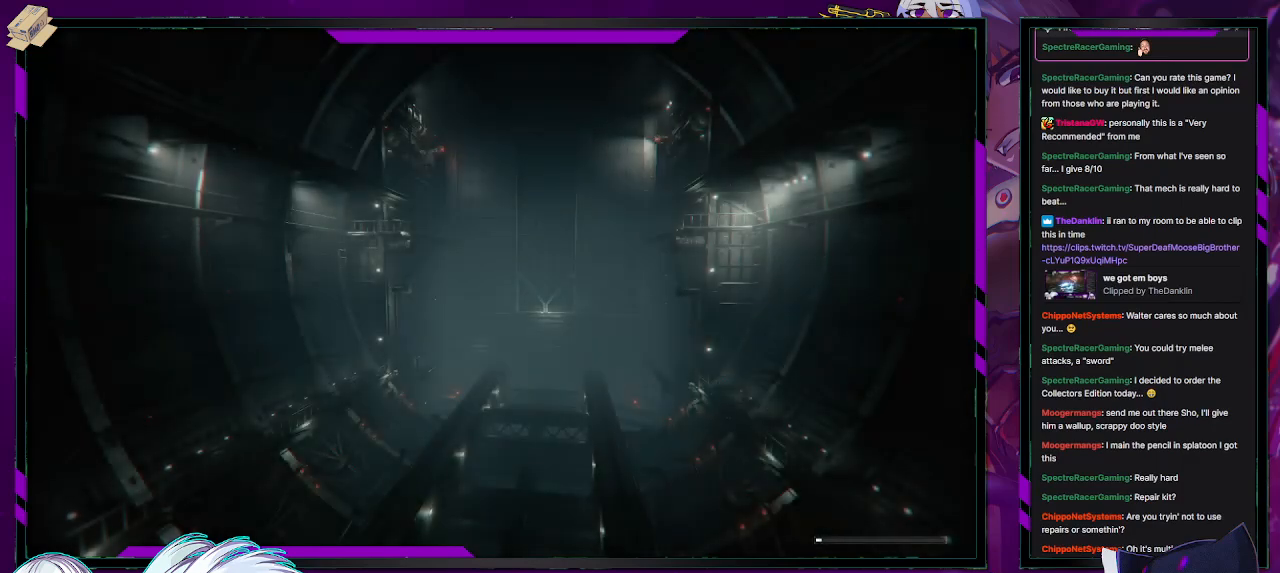
{"buttons": [], "left_stick": "center", "right_stick": "center", "events": []}
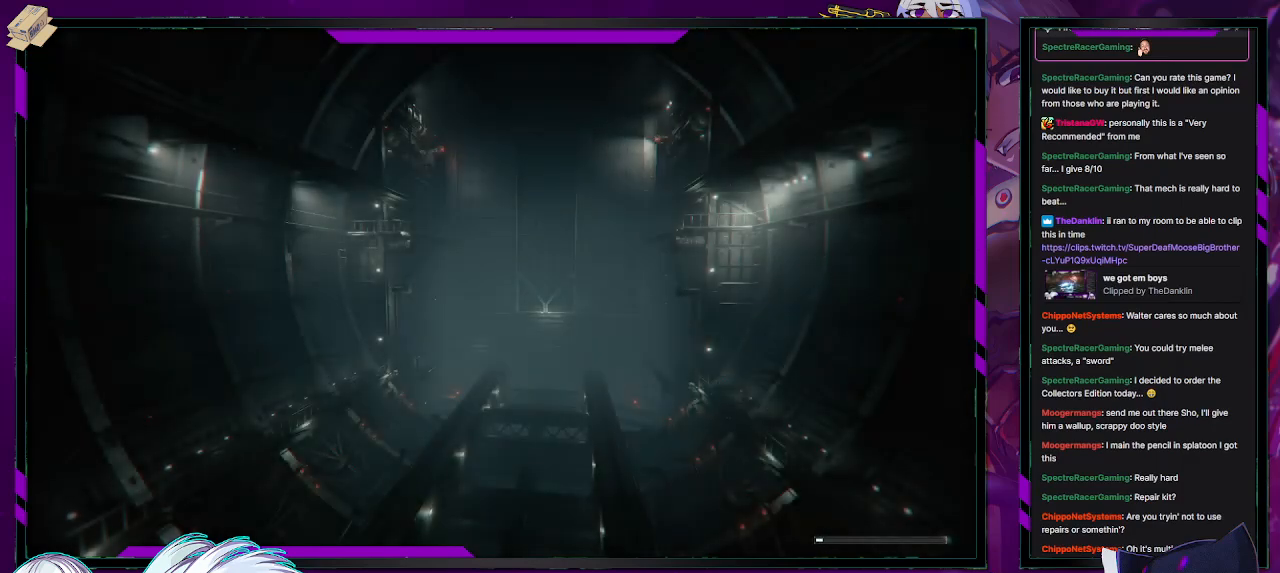
{"buttons": ["R2"], "left_stick": "up-left", "right_stick": "center", "events": [[267, "R2", "down"], [350, "left_stick", "up-left"]]}
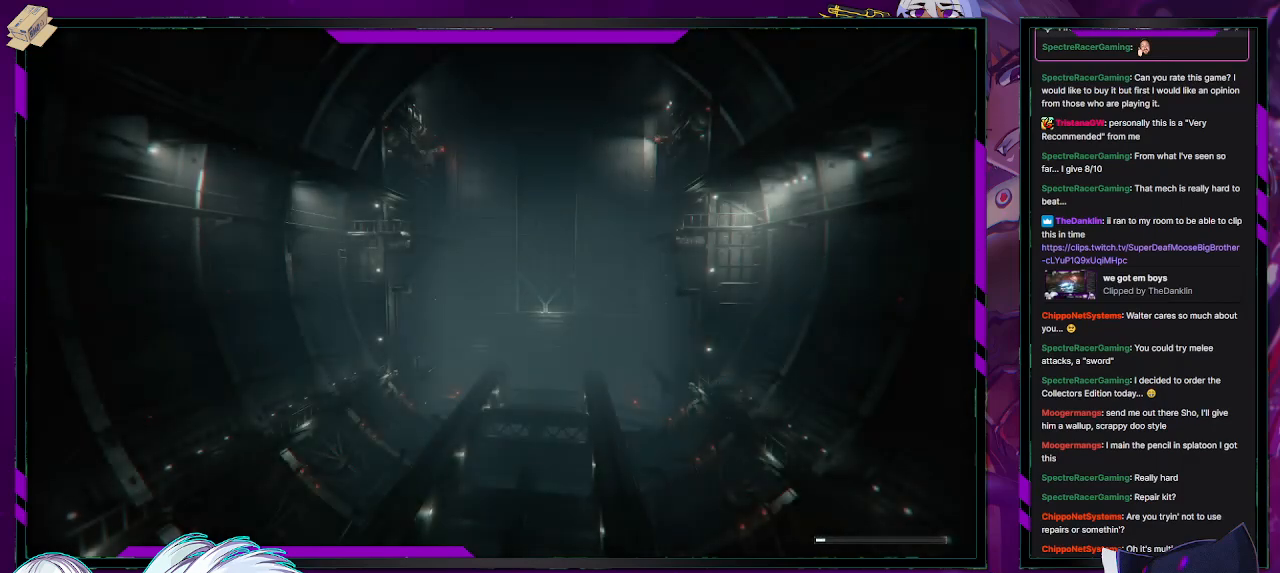
{"buttons": ["R2"], "left_stick": "up-left", "right_stick": "center", "events": []}
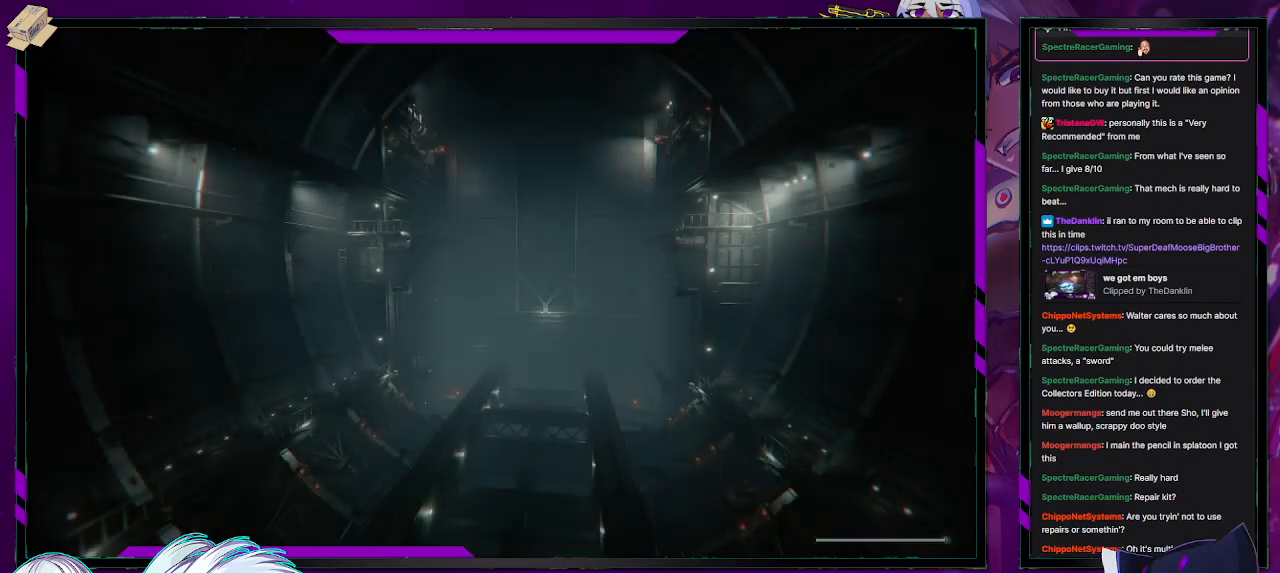
{"buttons": ["R2"], "left_stick": "up-left", "right_stick": "center", "events": []}
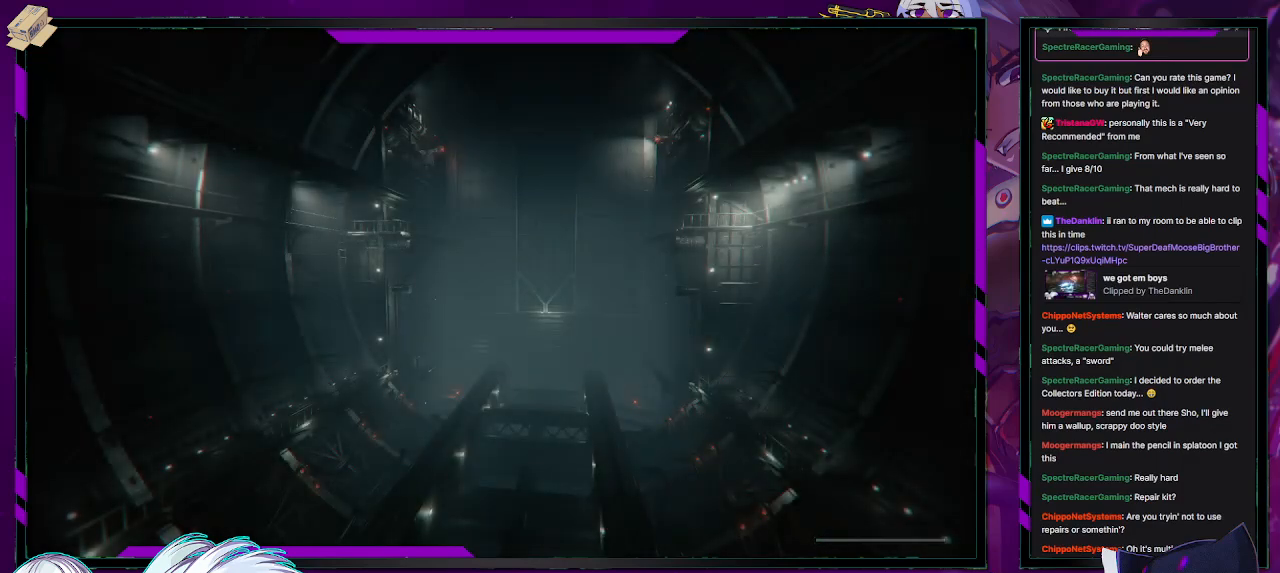
{"buttons": ["R2"], "left_stick": "up-left", "right_stick": "center", "events": []}
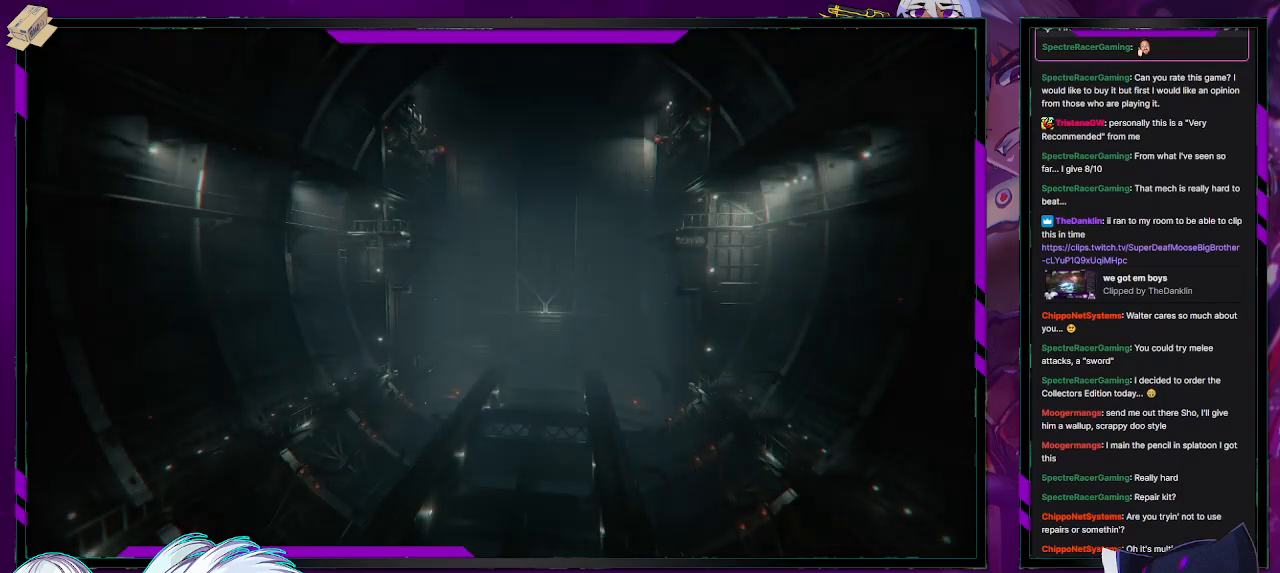
{"buttons": ["R2"], "left_stick": "up-left", "right_stick": "up", "events": [[33, "right_stick", "up"], [200, "right_stick", "center"], [400, "right_stick", "up"]]}
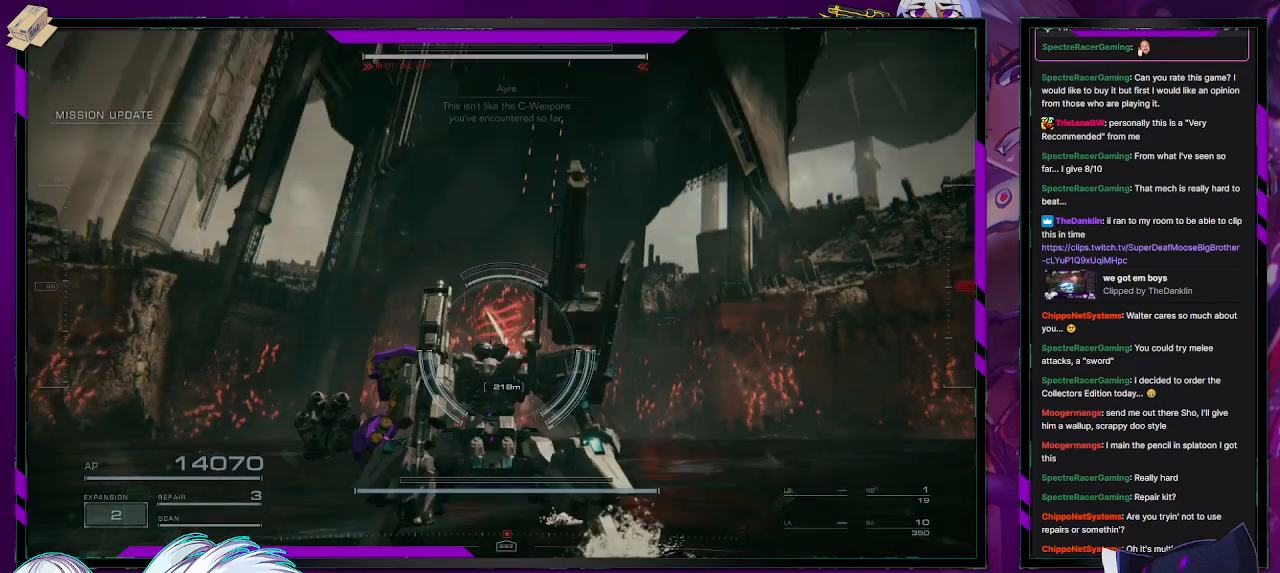
{"buttons": ["R2"], "left_stick": "up", "right_stick": "center", "events": [[117, "left_stick", "up"], [217, "right_stick", "down-right"], [283, "right_stick", "center"]]}
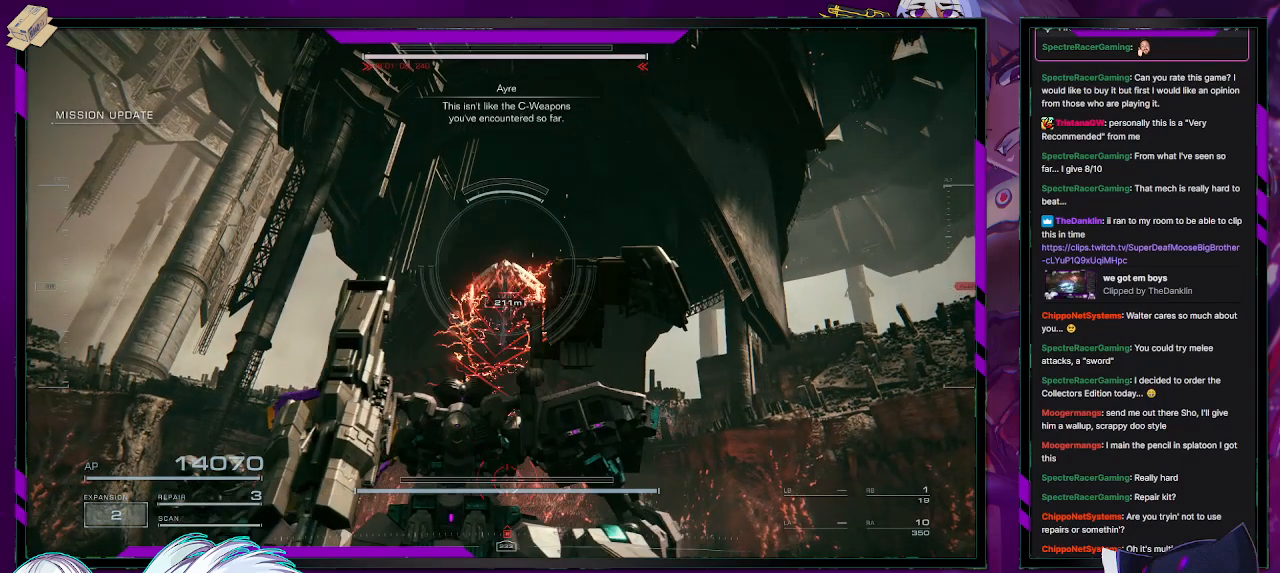
{"buttons": ["R2"], "left_stick": "left", "right_stick": "center", "events": [[117, "left_stick", "up-left"], [283, "right_stick", "up"], [450, "right_stick", "center"], [500, "left_stick", "left"]]}
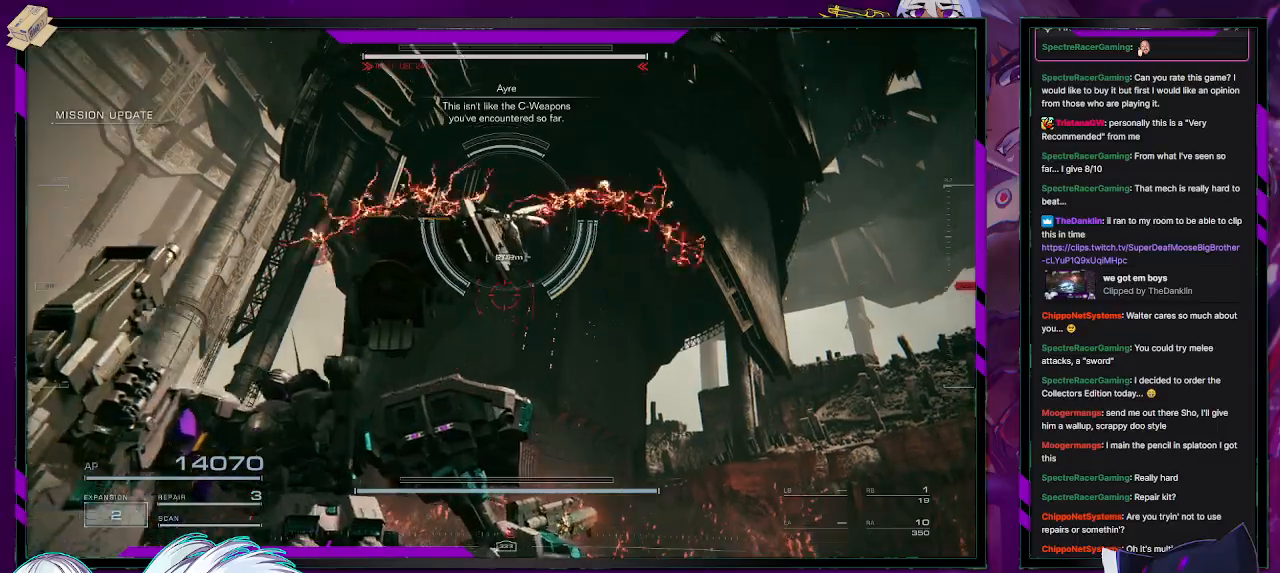
{"buttons": ["X", "R2"], "left_stick": "left", "right_stick": "center", "events": [[433, "X", "down"]]}
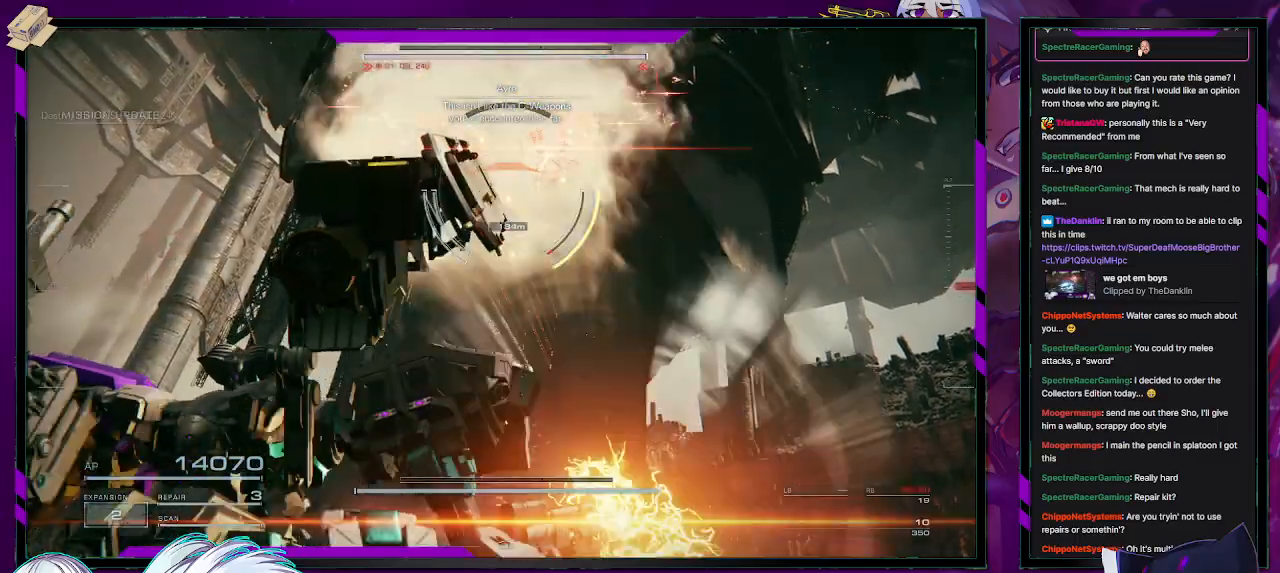
{"buttons": ["X", "R2"], "left_stick": "down-left", "right_stick": "center", "events": [[33, "X", "up"], [100, "X", "down"], [167, "X", "up"], [250, "X", "down"], [317, "X", "up"], [400, "X", "down"], [400, "left_stick", "down-left"], [433, "X", "up"], [483, "X", "down"]]}
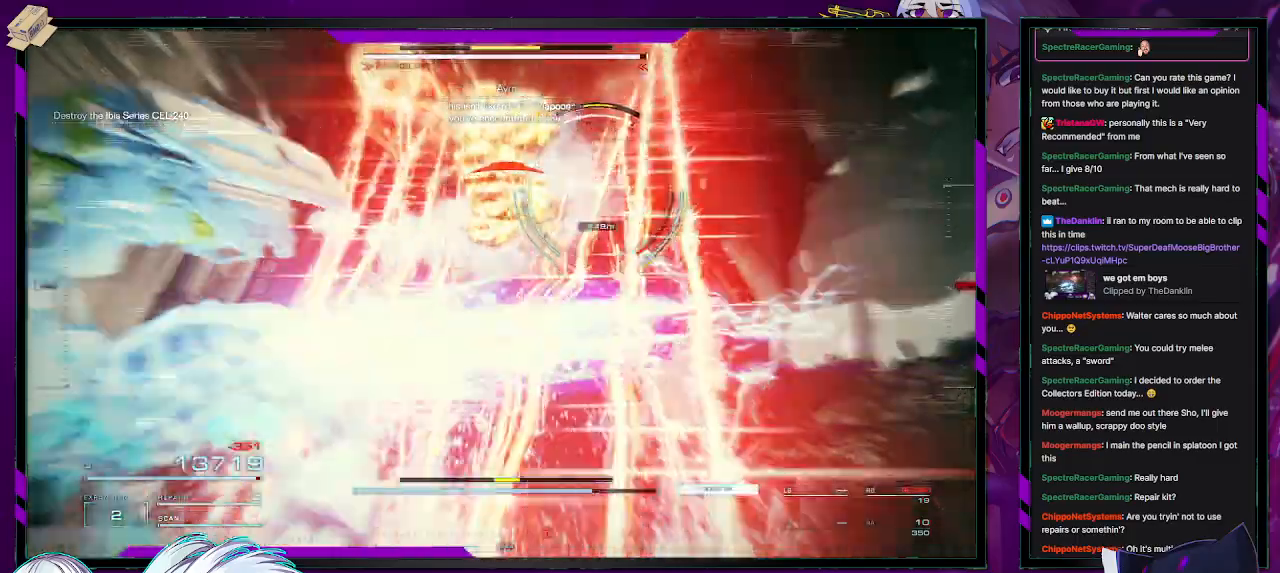
{"buttons": ["R2"], "left_stick": "down-left", "right_stick": "down-right", "events": [[100, "X", "up"], [333, "right_stick", "down-right"]]}
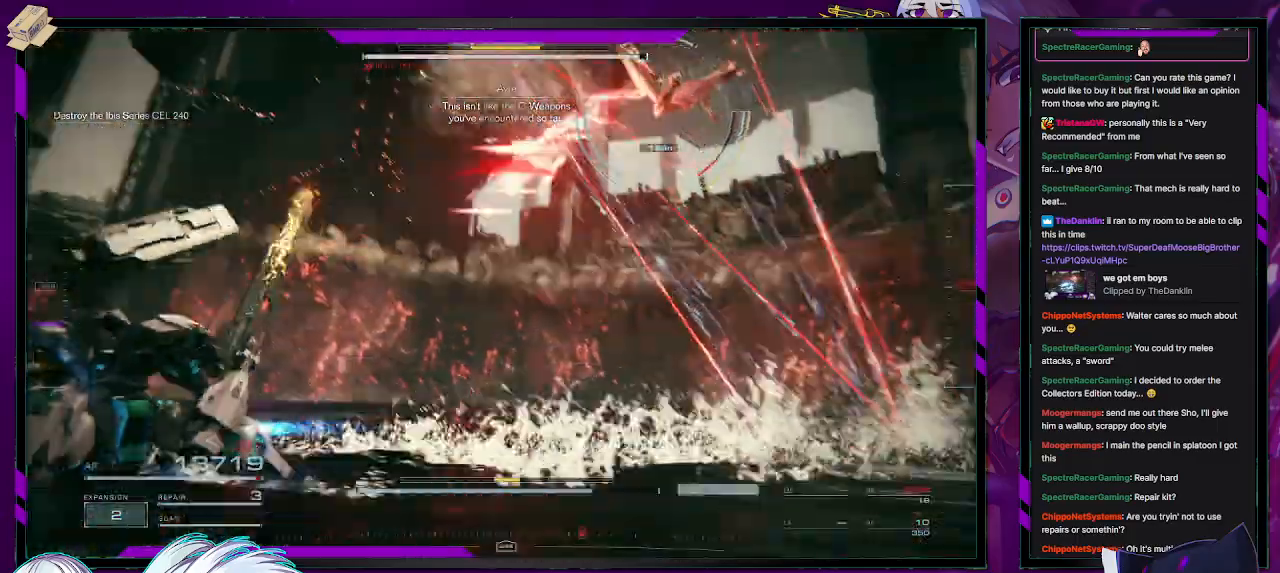
{"buttons": ["R2"], "left_stick": "left", "right_stick": "left", "events": [[267, "right_stick", "center"], [283, "left_stick", "left"], [417, "right_stick", "left"]]}
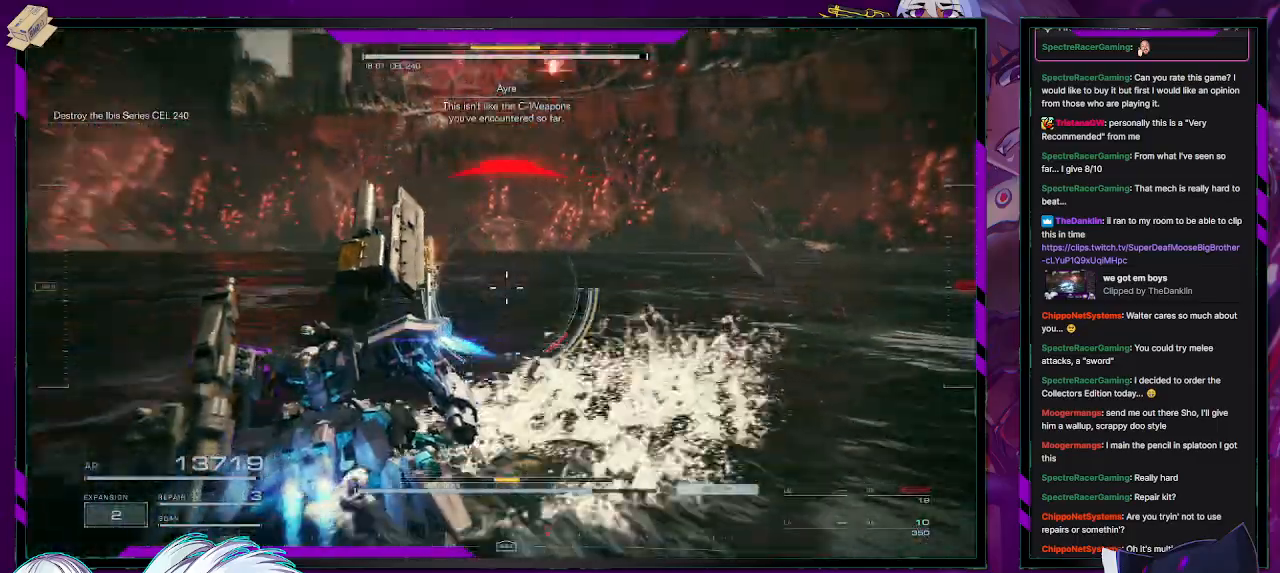
{"buttons": ["R2"], "left_stick": "up-left", "right_stick": "left", "events": [[50, "left_stick", "down-left"], [217, "right_stick", "center"], [350, "left_stick", "left"], [383, "right_stick", "left"], [483, "left_stick", "up-left"]]}
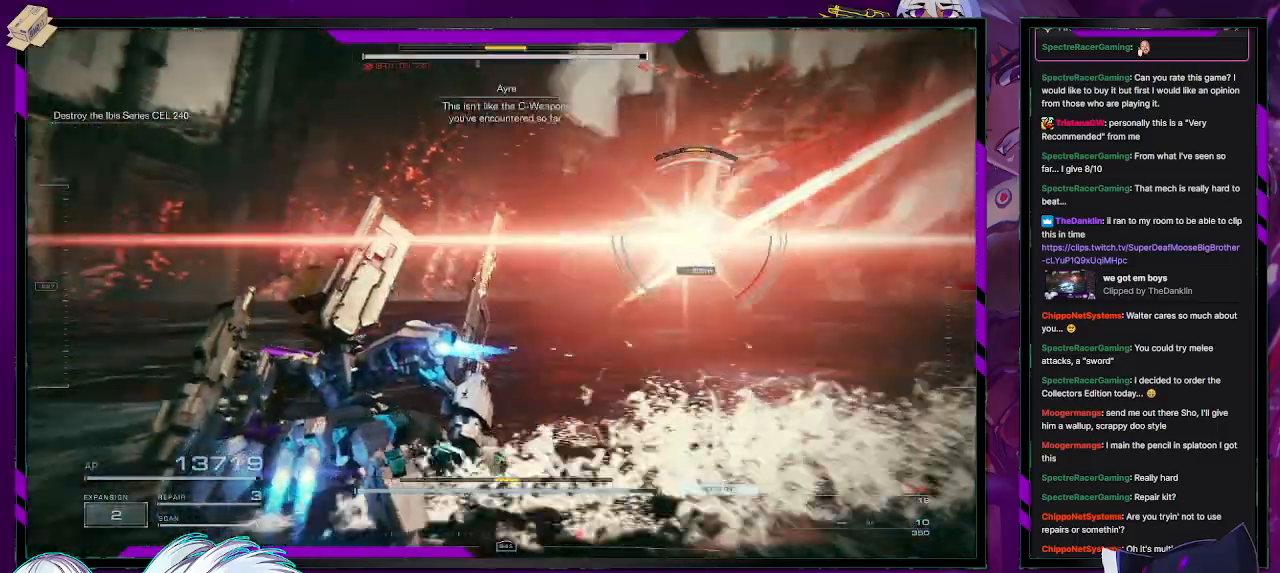
{"buttons": ["R2"], "left_stick": "up", "right_stick": "center", "events": [[150, "left_stick", "up"], [383, "R2", "up"], [400, "right_stick", "center"], [467, "R2", "down"]]}
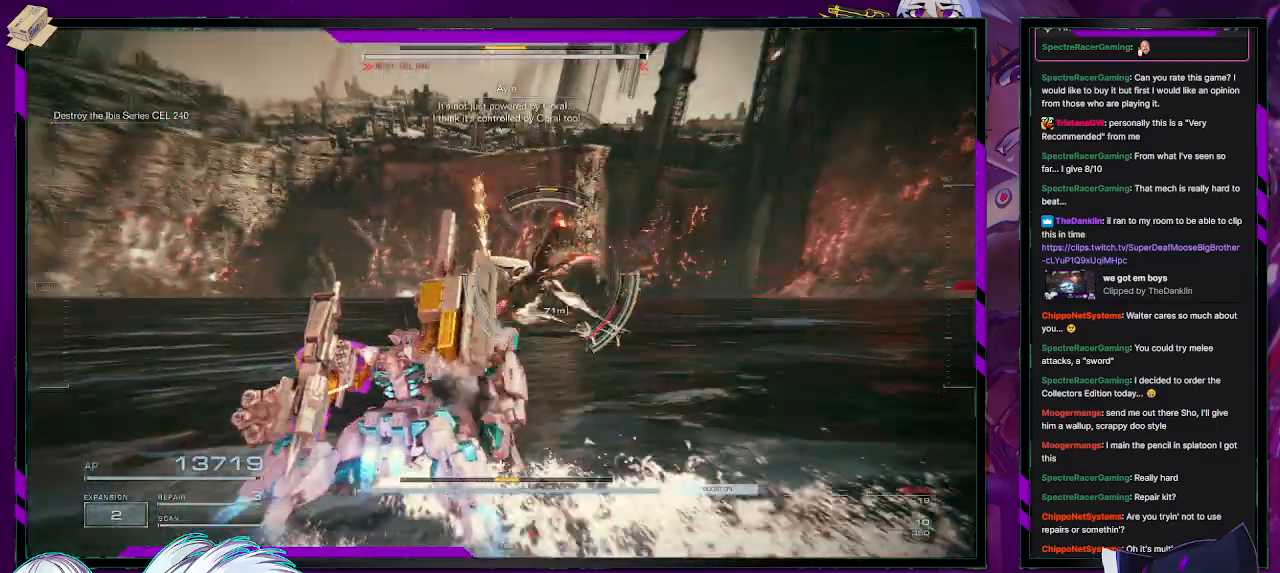
{"buttons": ["R2"], "left_stick": "up", "right_stick": "center", "events": [[183, "right_stick", "left"], [383, "right_stick", "center"]]}
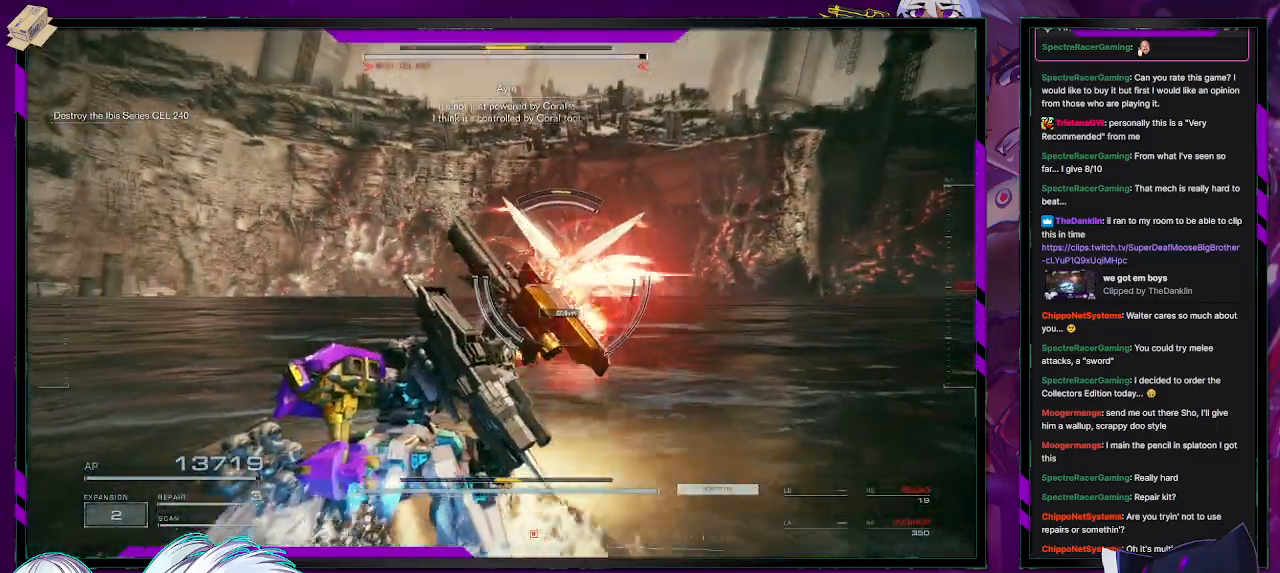
{"buttons": ["R2"], "left_stick": "up-right", "right_stick": "center", "events": [[150, "X", "down"], [267, "X", "up"], [467, "left_stick", "up-right"]]}
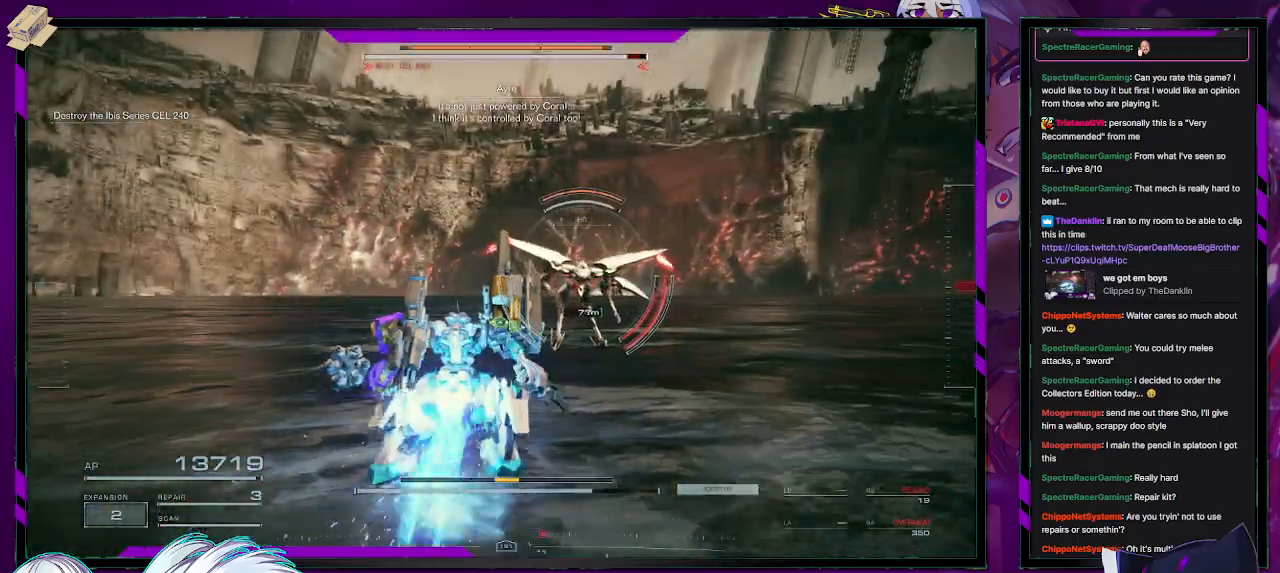
{"buttons": ["R2"], "left_stick": "up", "right_stick": "center"}
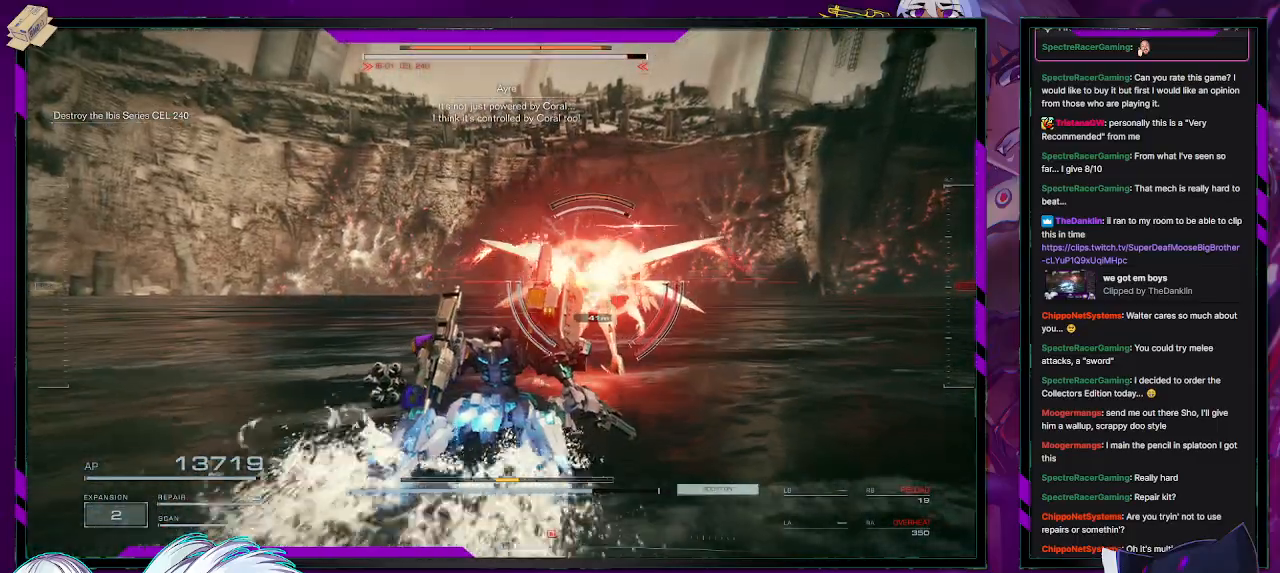
{"buttons": ["R2"], "left_stick": "up", "right_stick": "center", "events": [[100, "right_stick", "right"], [333, "right_stick", "center"]]}
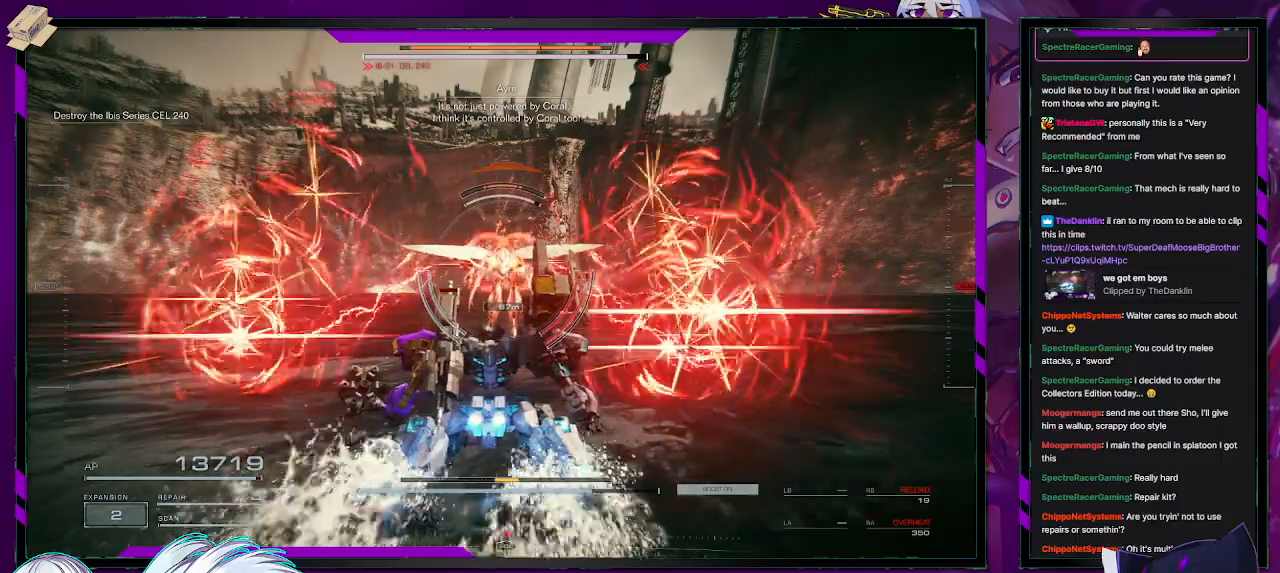
{"buttons": ["L2", "R2"], "left_stick": "up", "right_stick": "center", "events": [[367, "L2", "down"]]}
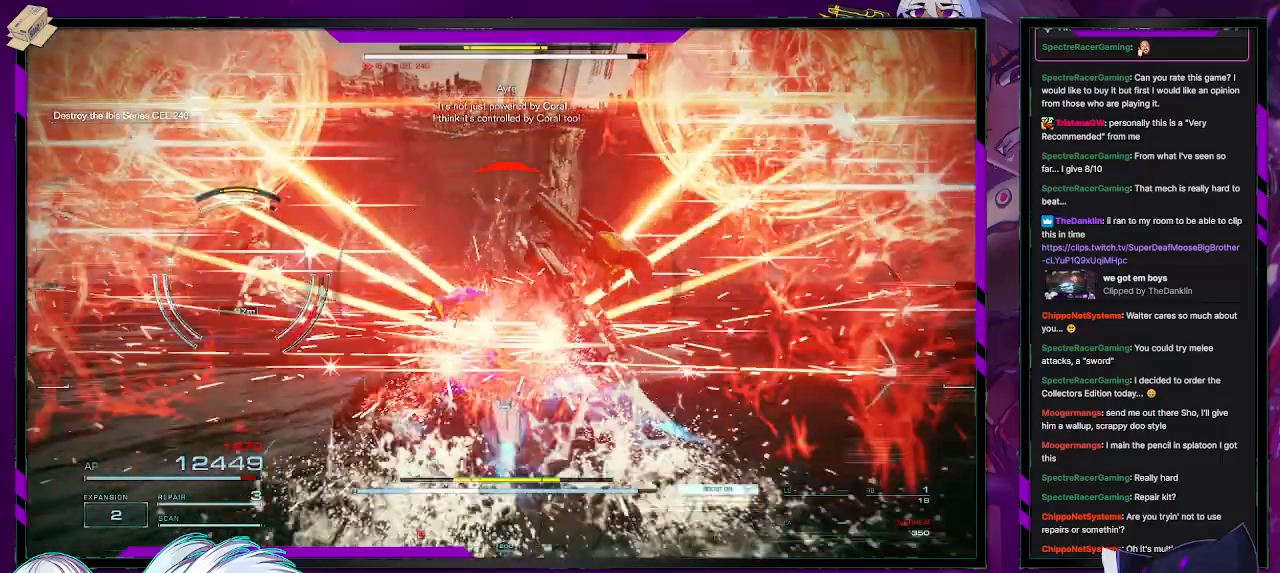
{"buttons": ["X", "L2", "R2"], "left_stick": "up", "right_stick": "center", "events": [[67, "right_stick", "left"], [283, "right_stick", "center"], [400, "X", "down"]]}
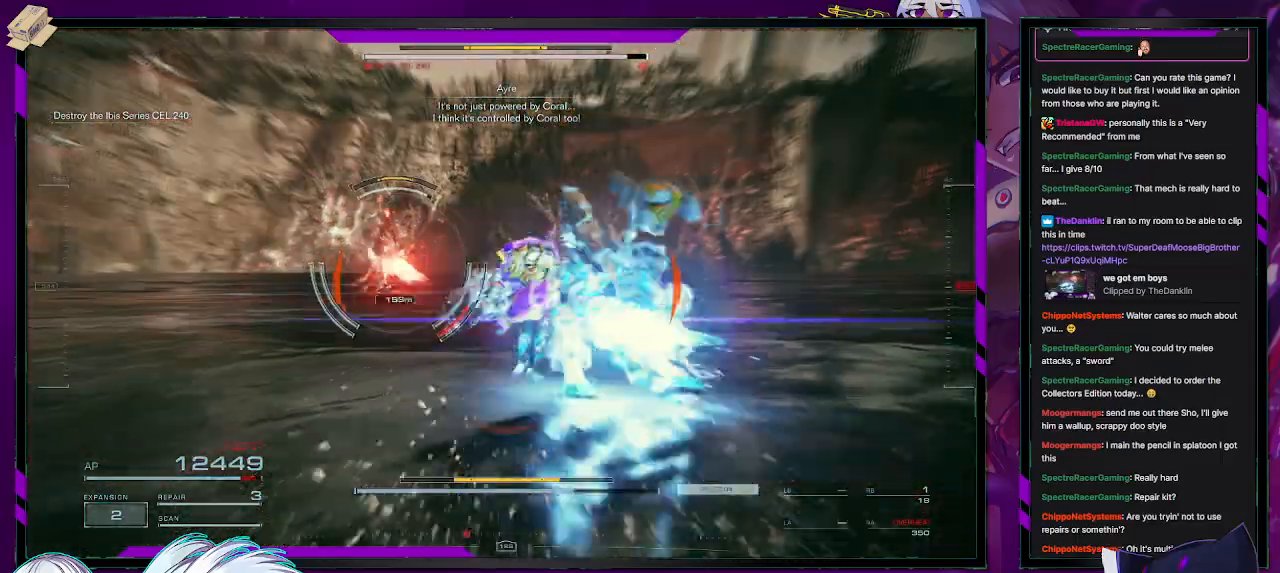
{"buttons": ["L2", "R2"], "left_stick": "up", "right_stick": "center", "events": [[17, "X", "up"], [67, "X", "down"], [183, "X", "up"], [233, "L2", "up"], [383, "L2", "down"]]}
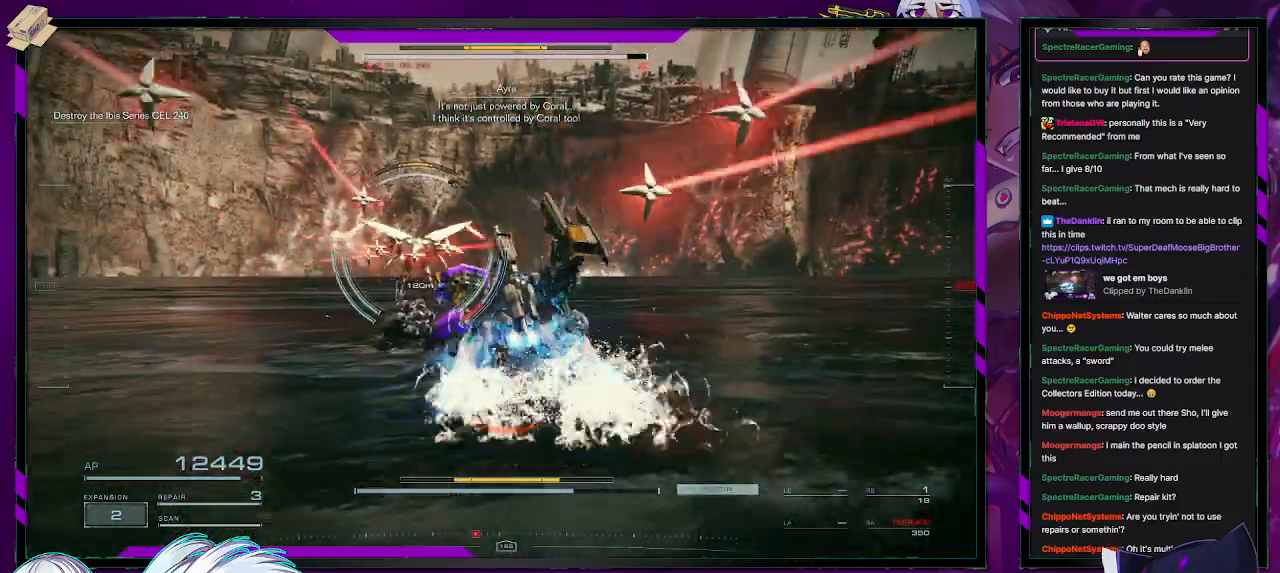
{"buttons": ["L2", "R2"], "left_stick": "up", "right_stick": "left", "events": [[383, "right_stick", "left"]]}
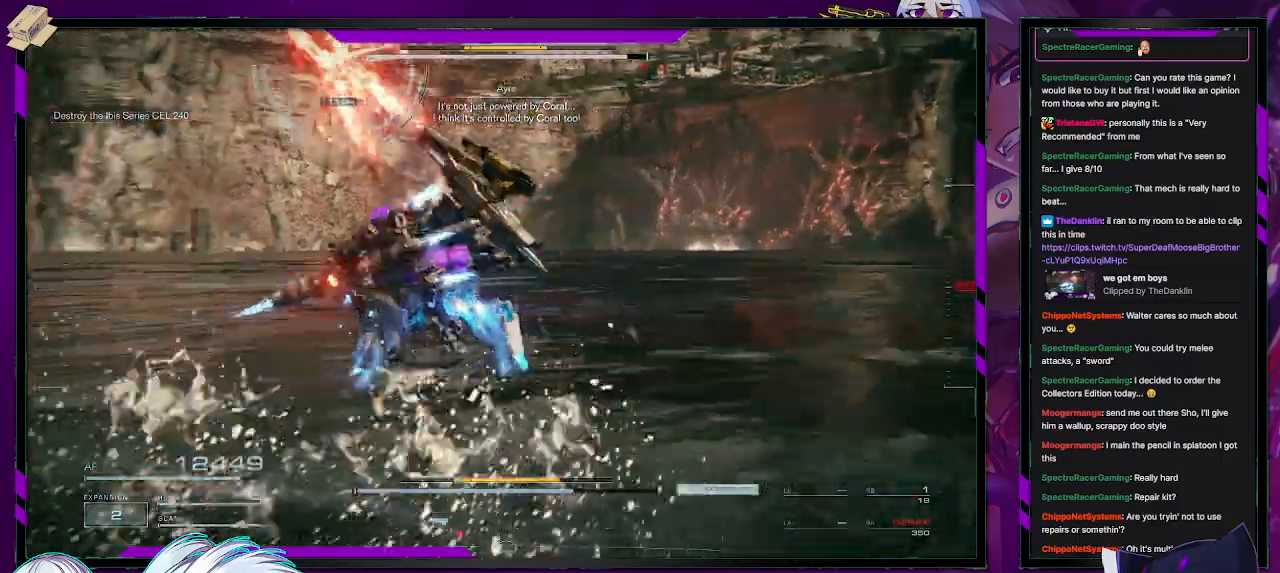
{"buttons": ["L2", "R2"], "left_stick": "up-left", "right_stick": "up-left", "events": [[100, "right_stick", "center"], [250, "right_stick", "up-left"], [283, "left_stick", "up-left"]]}
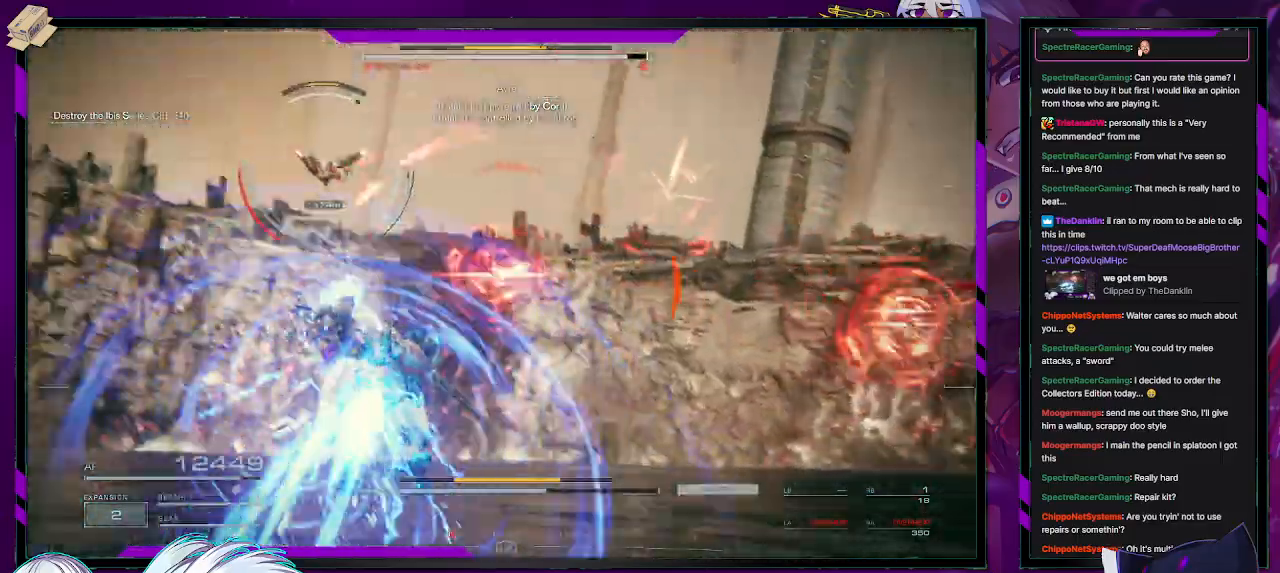
{"buttons": ["L2", "R2"], "left_stick": "up-left", "right_stick": "center", "events": [[150, "right_stick", "down-left"], [267, "right_stick", "left"], [450, "right_stick", "center"]]}
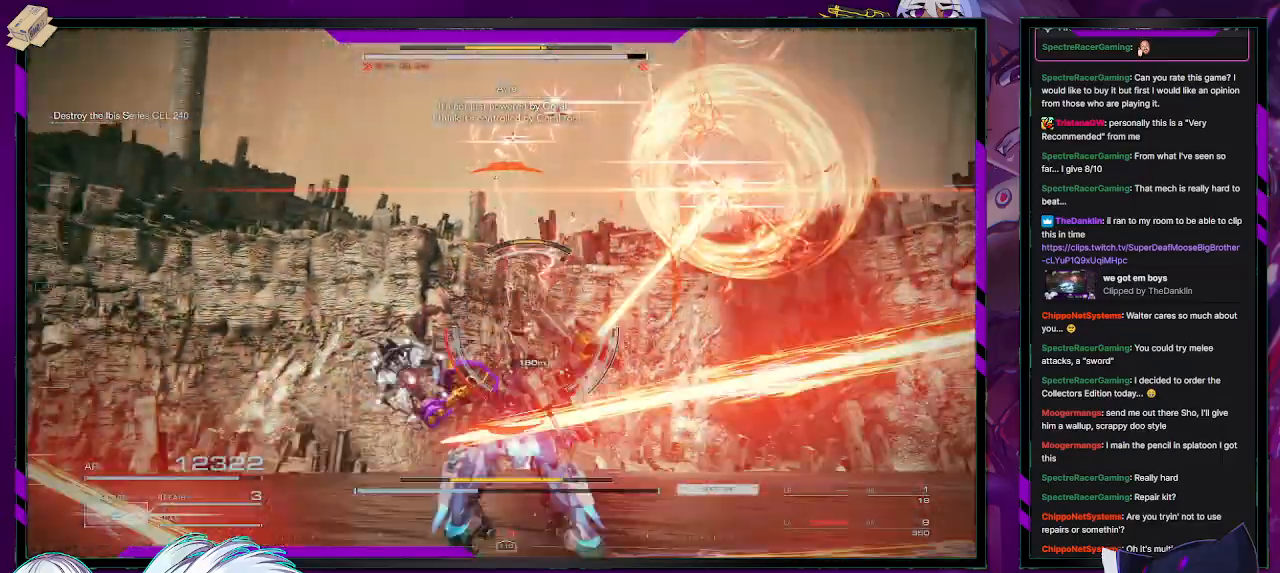
{"buttons": ["R2"], "left_stick": "up", "right_stick": "center", "events": [[33, "left_stick", "up"], [267, "right_stick", "down"], [400, "L2", "up"], [433, "right_stick", "center"]]}
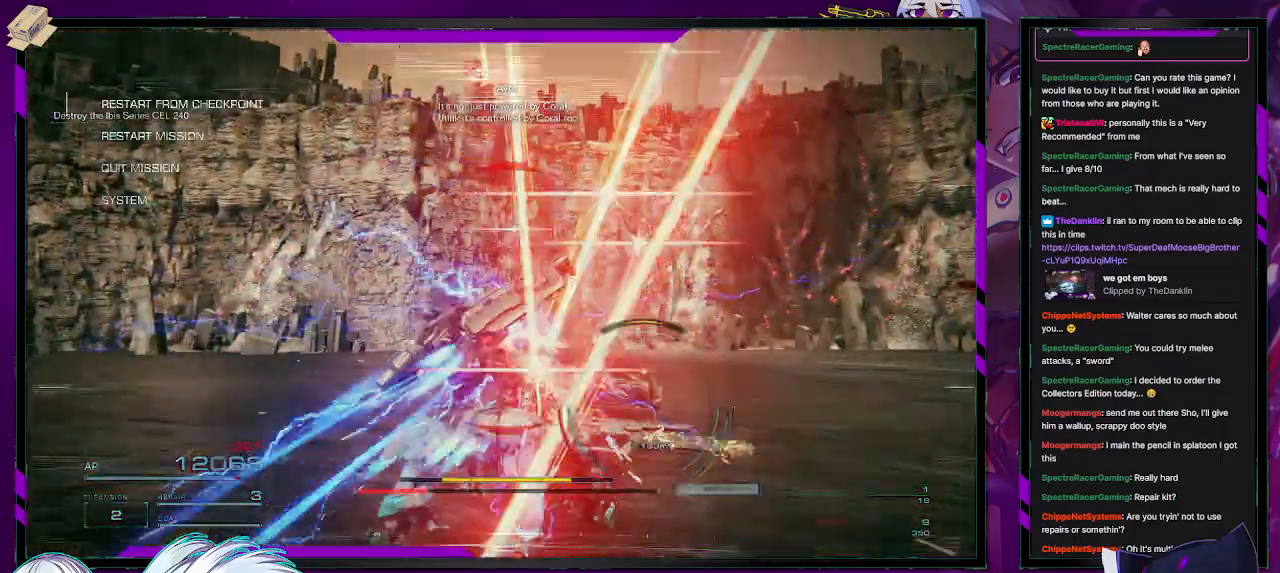
{"buttons": ["DPAD_LEFT"], "left_stick": "center", "right_stick": "center", "events": [[33, "START", "down"], [33, "left_stick", "center"], [83, "START", "up"], [117, "R2", "up"], [300, "A", "down"], [367, "A", "up"], [467, "DPAD_LEFT", "down"]]}
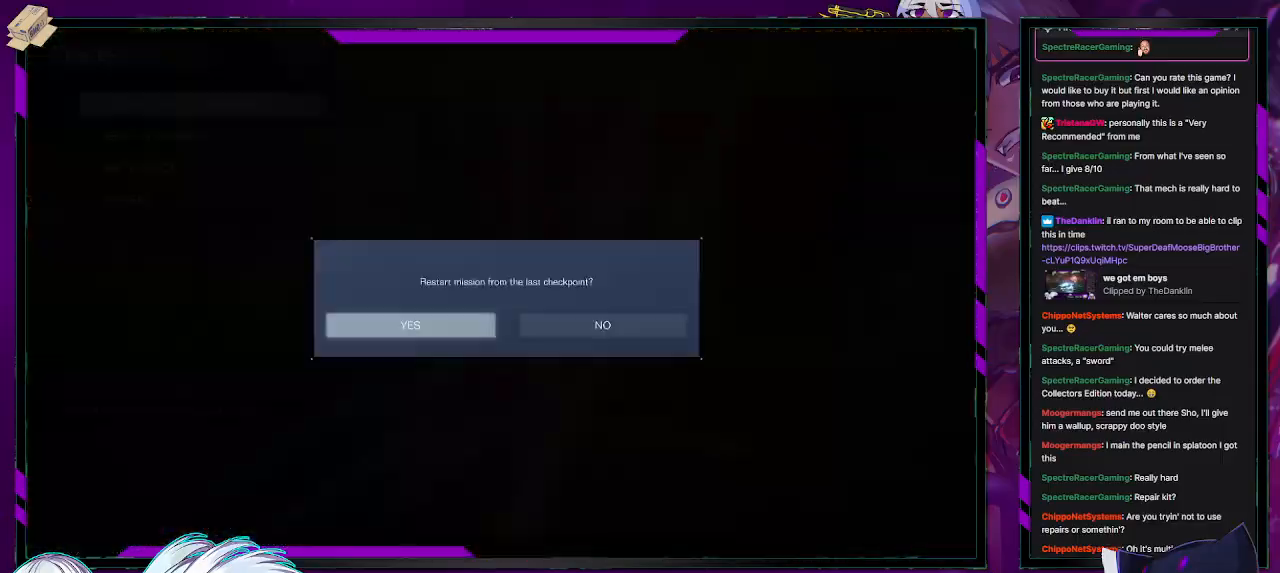
{"buttons": [], "left_stick": "center", "right_stick": "center", "events": [[67, "DPAD_LEFT", "up"], [83, "A", "down"], [150, "A", "up"], [217, "A", "down"], [400, "A", "up"]]}
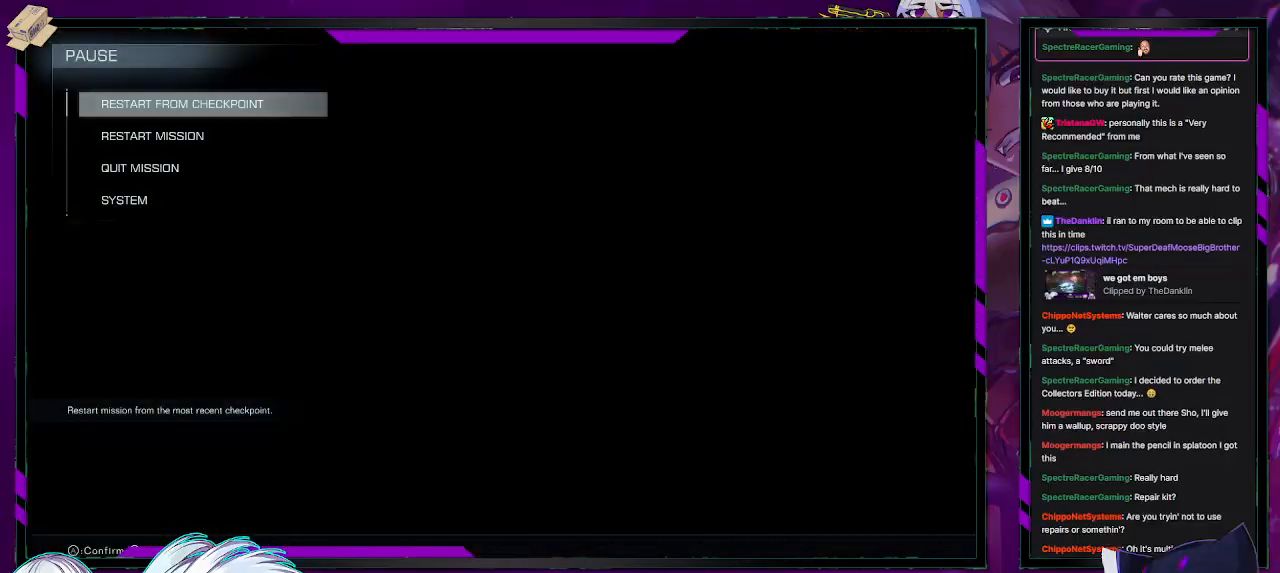
{"buttons": [], "left_stick": "center", "right_stick": "center", "events": []}